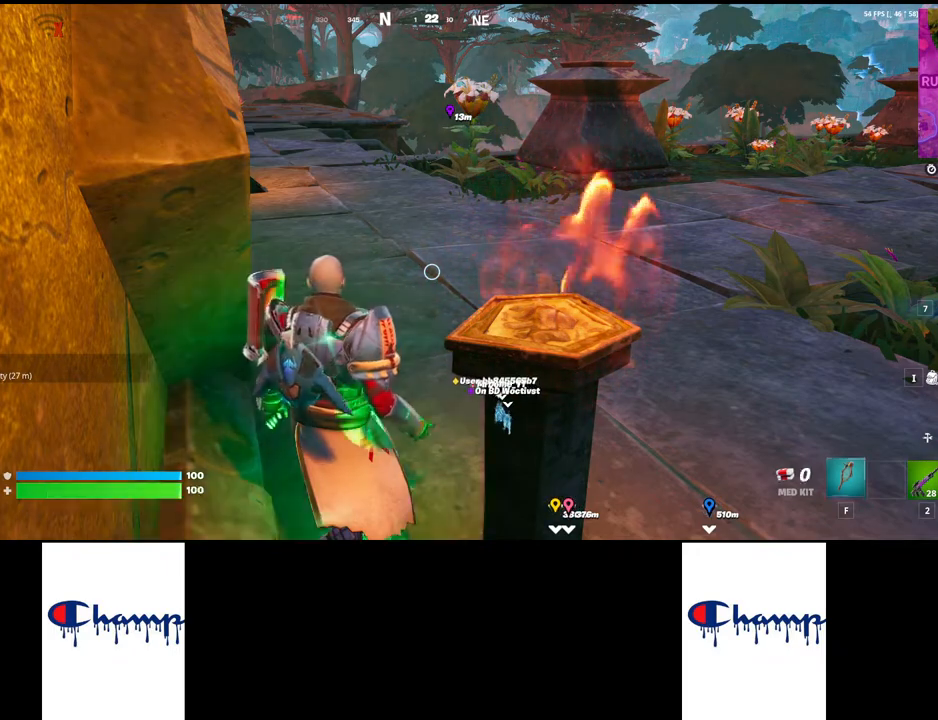
Gameplay with keyboard and mouse; each line is a JSON object with the keys and mouse buttons held at the frame after it. "events" lists presses ("down") and releases ("up") of "1", "2", "3", "4", "a", "alt", "c", "ctrl", "d", "e", "q", "r", "s", "shift", "space", "tab", "w", "x", "z", "mouse_left", "mouse_wheel", "mouse_right", "mouse_mb4" and "mouse_mb5" between this image and that frame as [ms after this image, input, new state], when the widget could be followed in between. "mouse_left", "mouse_wheel", "mouse_right", "mouse_mb4", "mouse_mb5" = the "left", "wheel", "right", "mb4", "mb5" buttons of the "mouse" list. No other keys are recorded. "wheel" means that the mouse wheel is clicked or scrolled. Mouse movement is not recorded.
{"keys": ["shift", "w"], "mouse": [], "events": [[217, "w", "down"], [234, "shift", "down"]]}
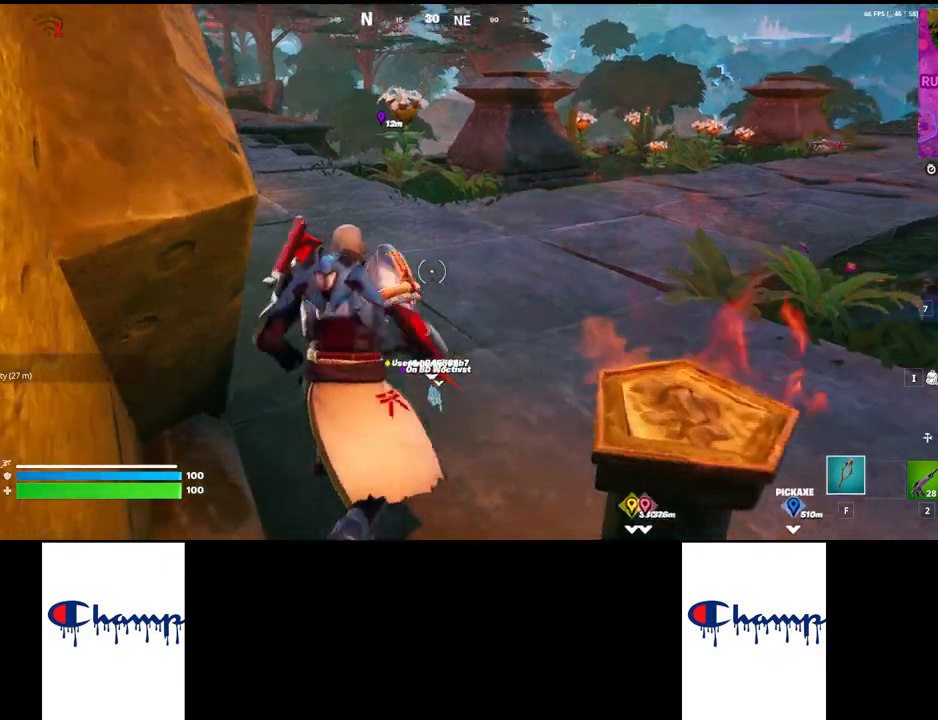
{"keys": ["shift", "w"], "mouse": [], "events": []}
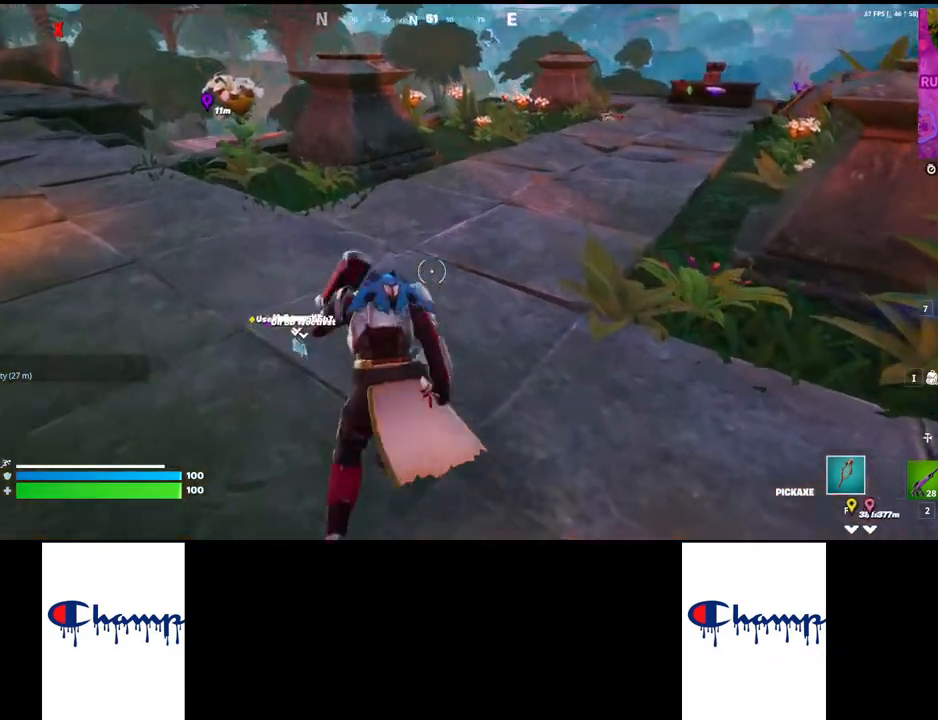
{"keys": ["shift", "w"], "mouse": [], "events": []}
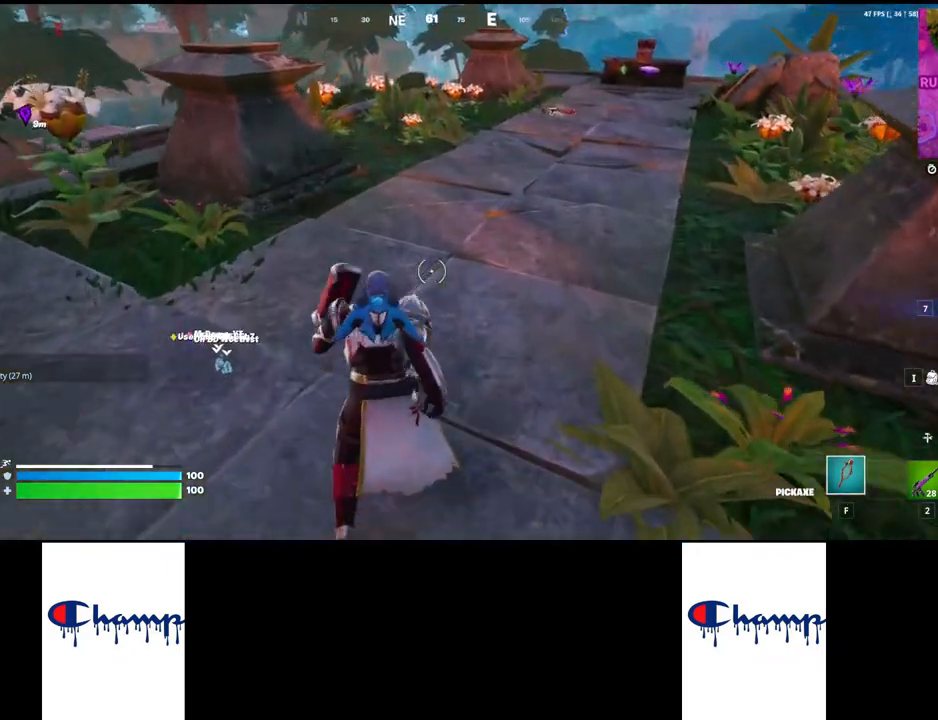
{"keys": ["shift", "w"], "mouse": [], "events": [[267, "2", "down"], [484, "2", "up"]]}
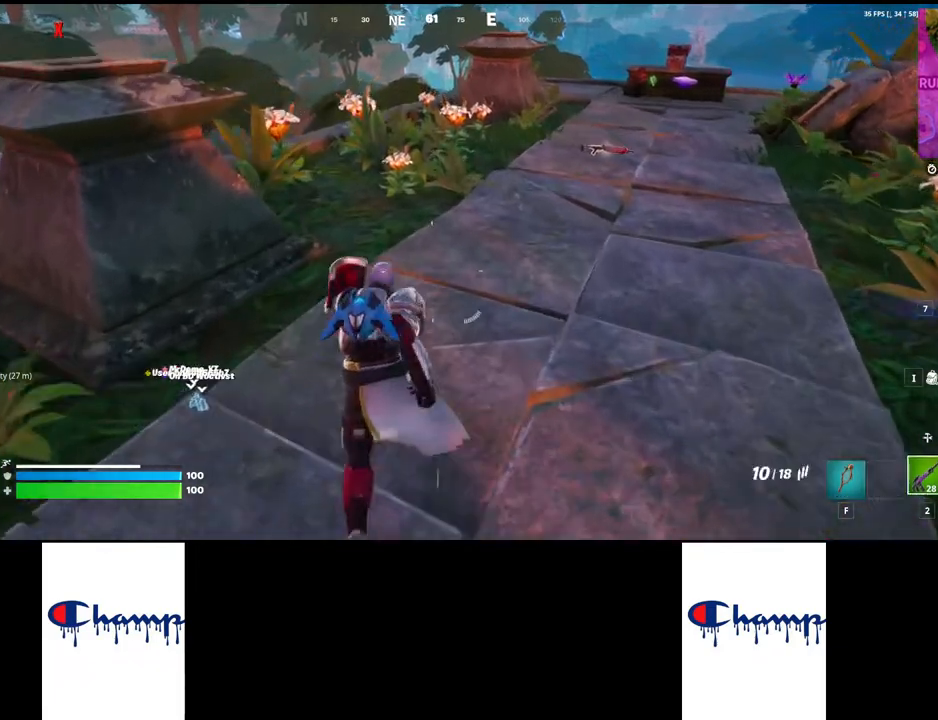
{"keys": ["shift", "w"], "mouse": [], "events": []}
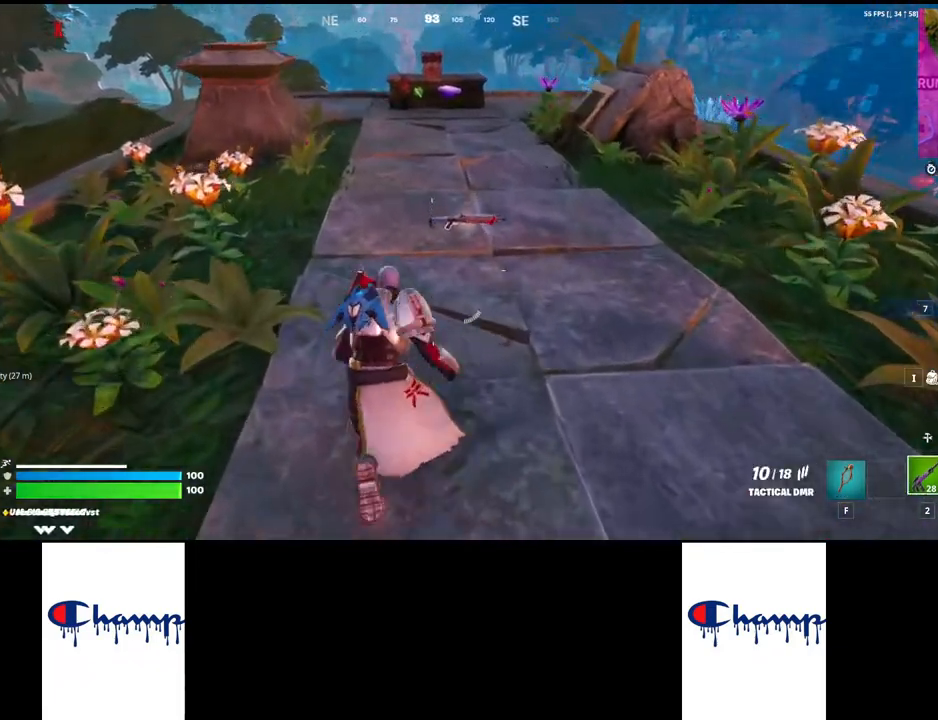
{"keys": ["shift", "w"], "mouse": [], "events": []}
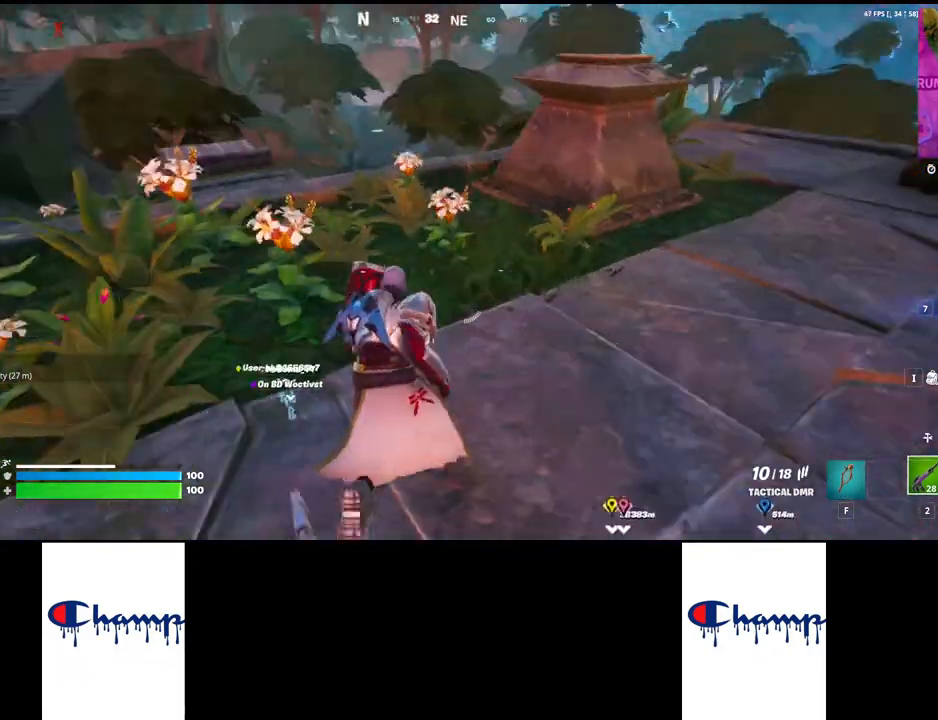
{"keys": ["shift", "w"], "mouse": [], "events": []}
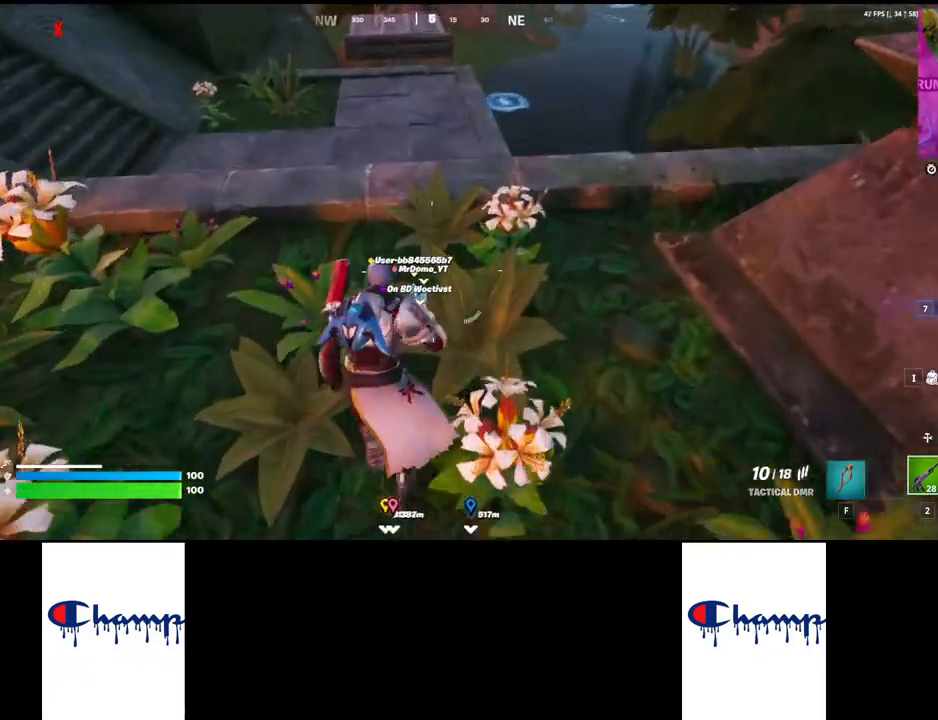
{"keys": ["shift", "w"], "mouse": [], "events": []}
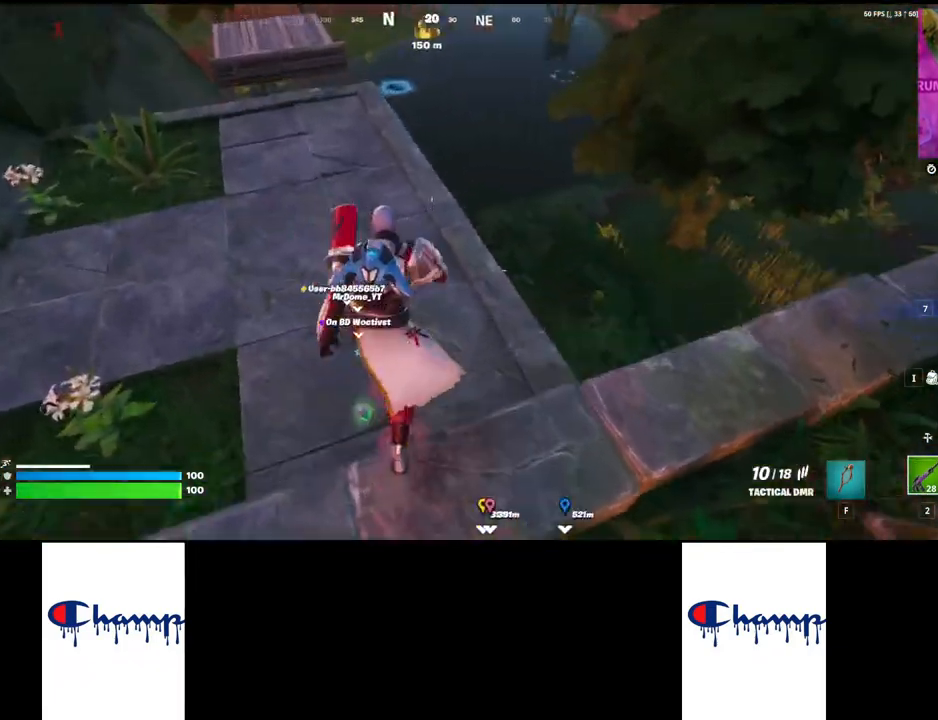
{"keys": [], "mouse": [], "events": [[284, "shift", "up"], [350, "w", "up"]]}
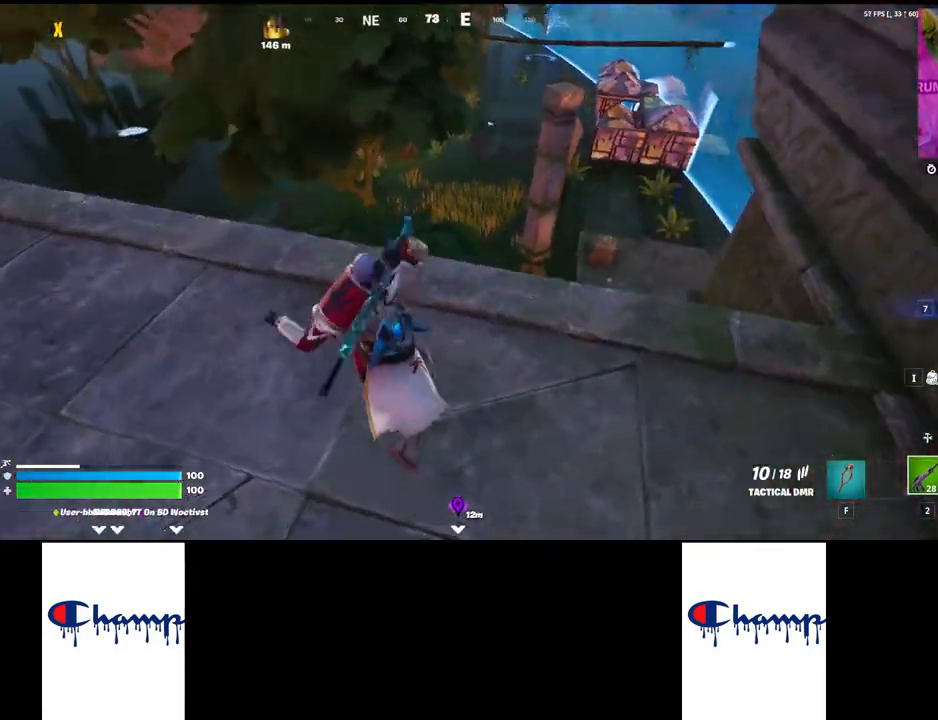
{"keys": ["a"], "mouse": [], "events": [[217, "a", "down"]]}
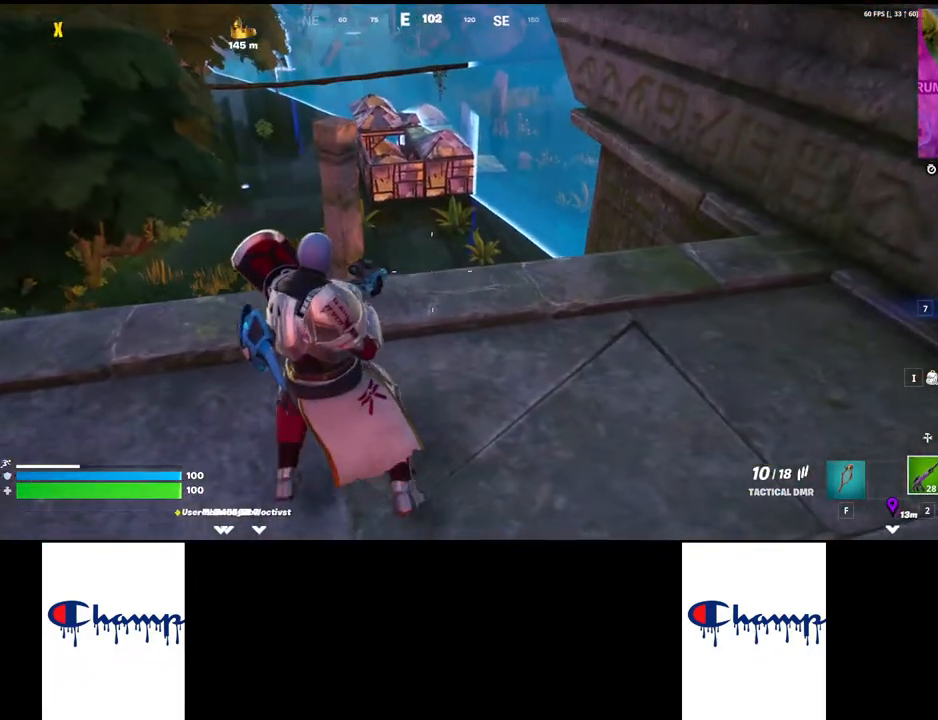
{"keys": ["a"], "mouse": [], "events": [[67, "a", "up"], [217, "s", "down"], [234, "a", "down"], [284, "a", "up"], [334, "s", "up"], [350, "a", "down"]]}
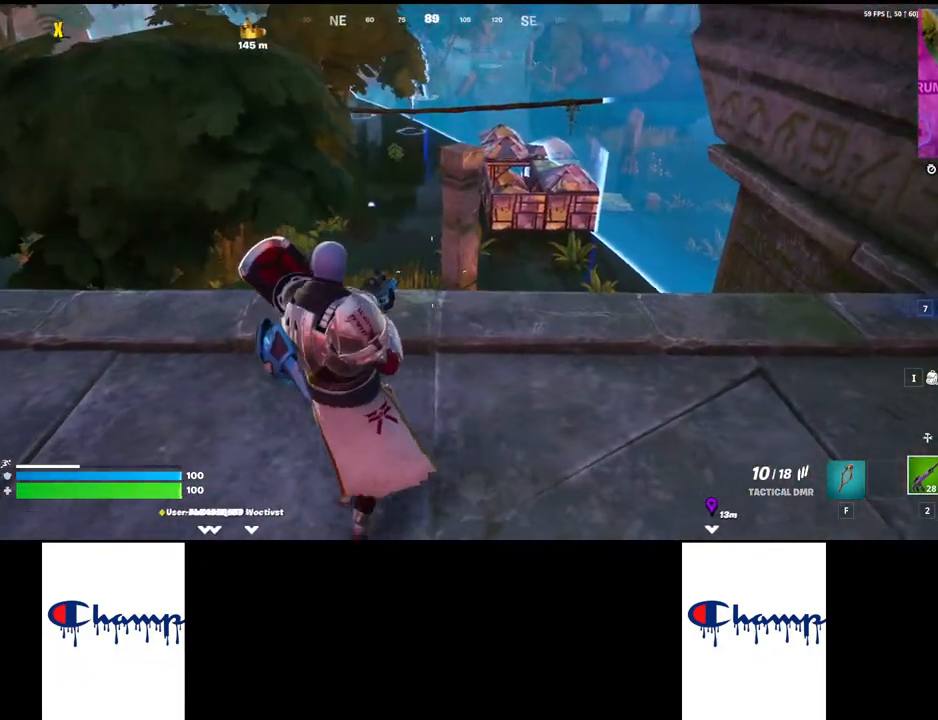
{"keys": ["a"], "mouse": [], "events": []}
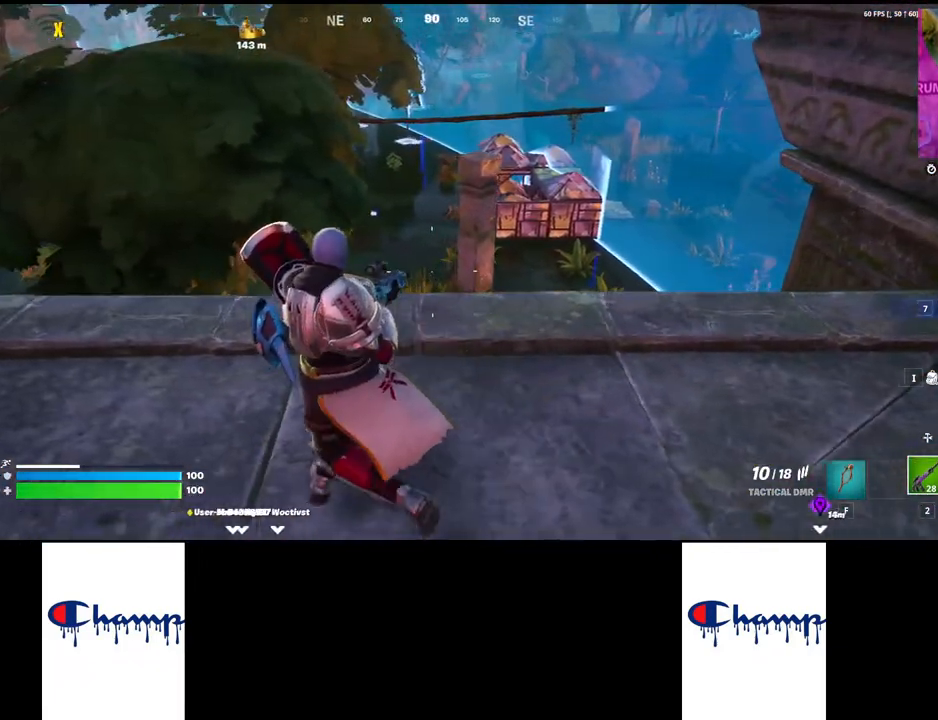
{"keys": ["shift", "w"], "mouse": [], "events": [[317, "a", "up"], [467, "shift", "down"], [467, "w", "down"]]}
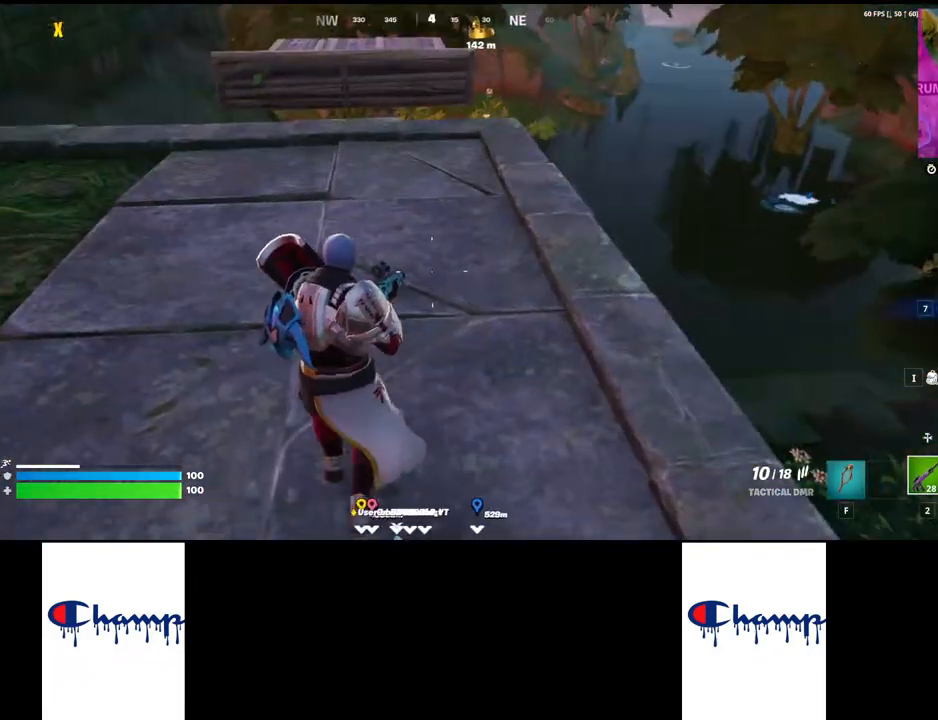
{"keys": ["d"], "mouse": [], "events": [[34, "shift", "up"], [67, "w", "up"], [167, "a", "down"], [334, "a", "up"], [334, "d", "down"]]}
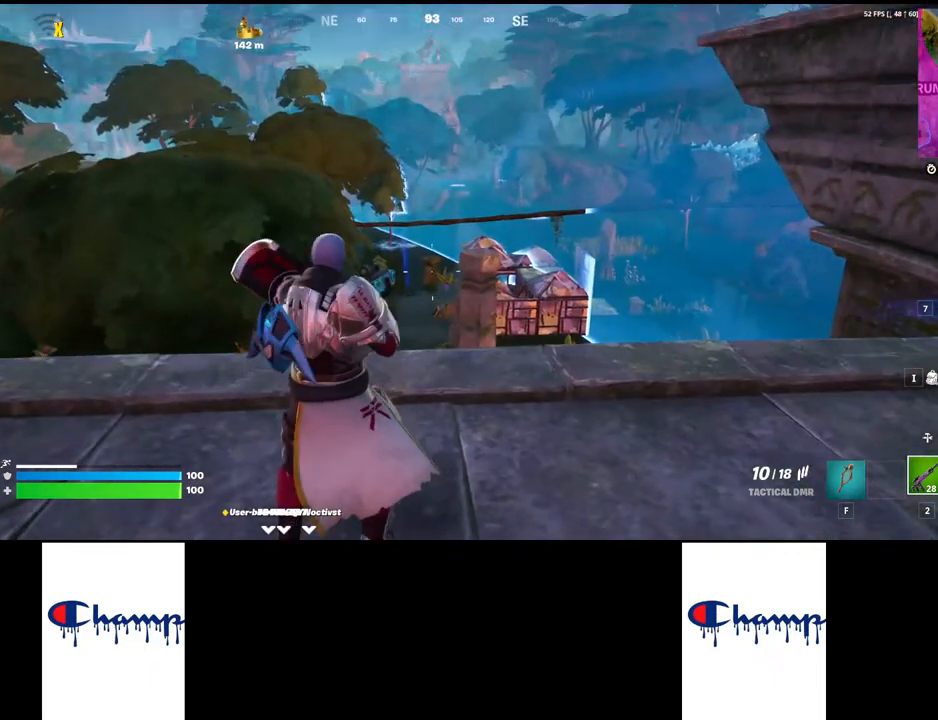
{"keys": ["d"], "mouse": [], "events": []}
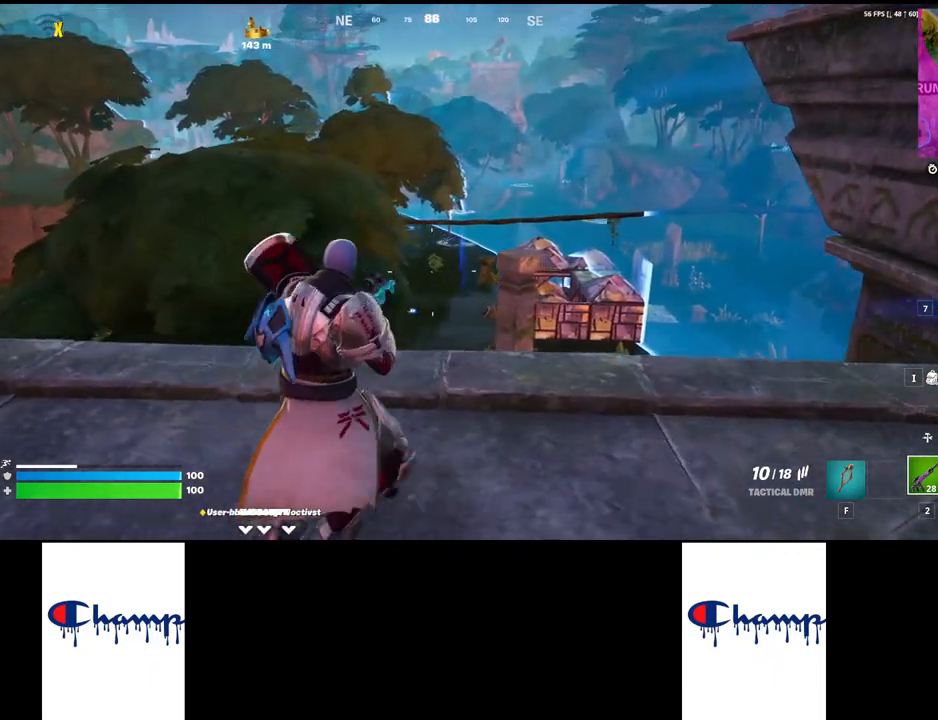
{"keys": [], "mouse": [], "events": [[67, "mouse_wheel", "down"], [184, "mouse_wheel", "up"], [484, "d", "up"]]}
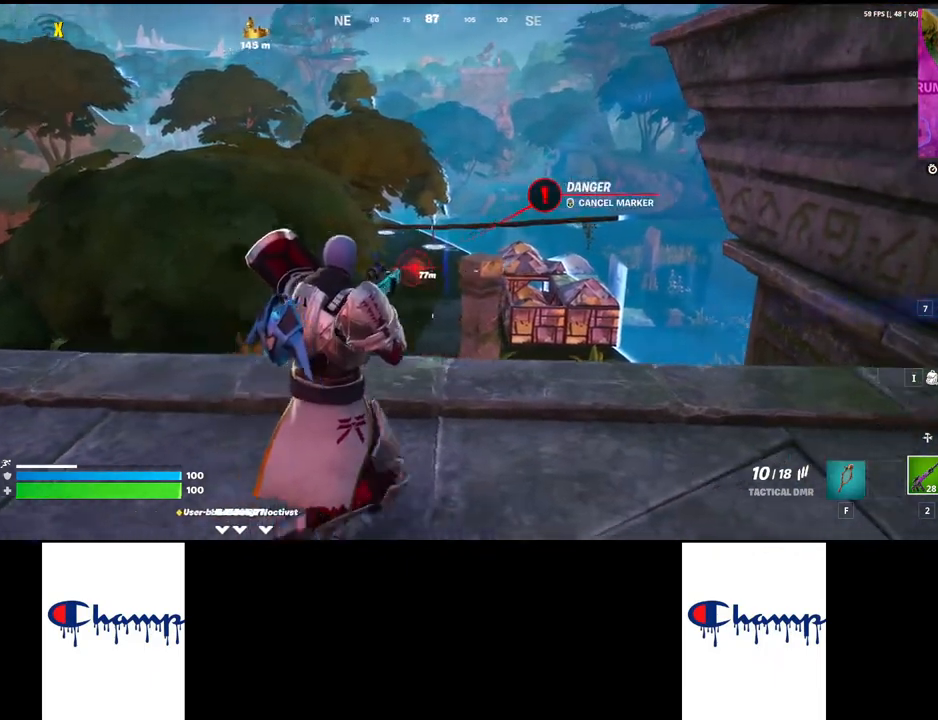
{"keys": [], "mouse": ["right"], "events": [[34, "mouse_right", "down"]]}
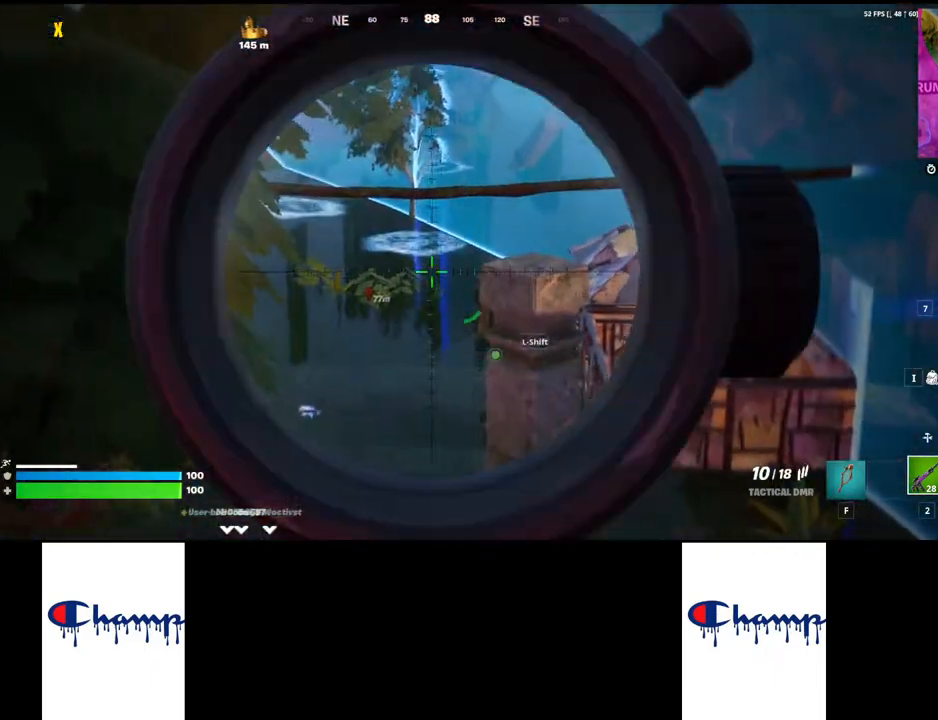
{"keys": [], "mouse": ["right"], "events": []}
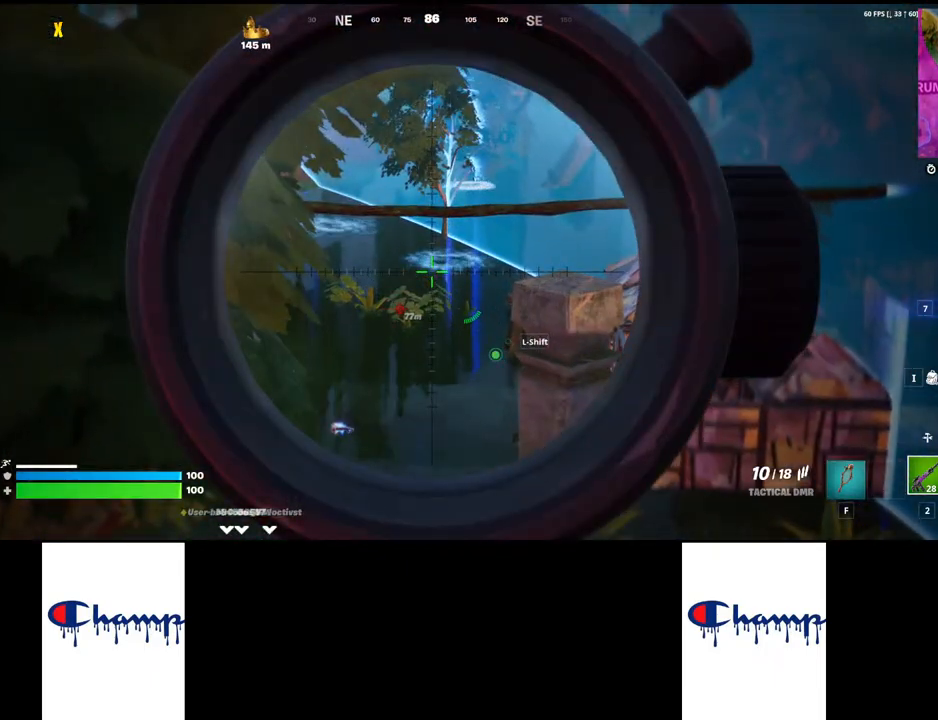
{"keys": [], "mouse": ["right"], "events": []}
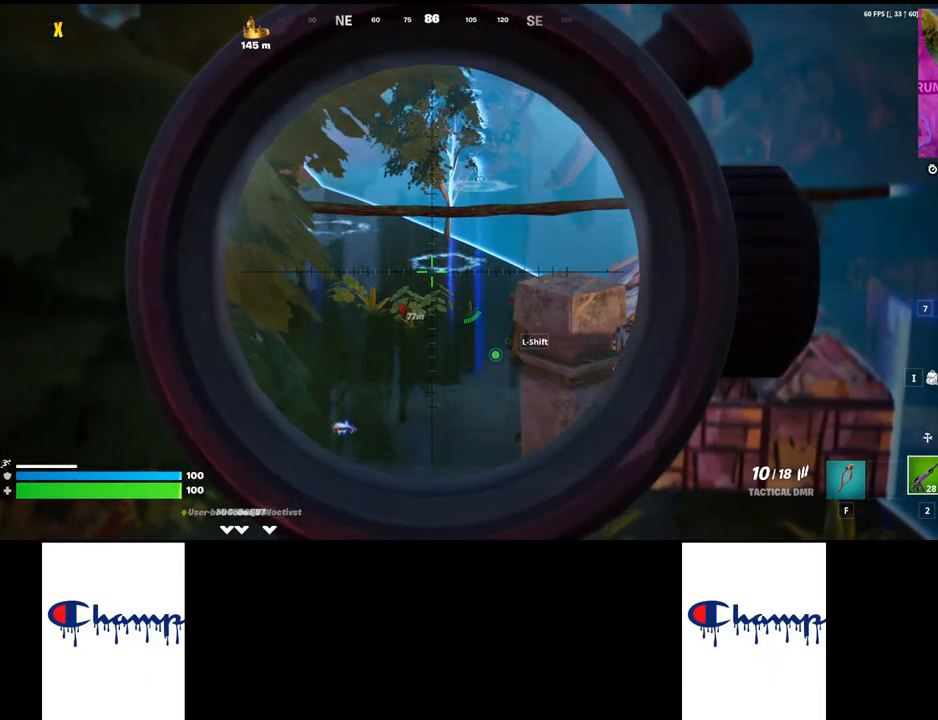
{"keys": [], "mouse": ["right"], "events": []}
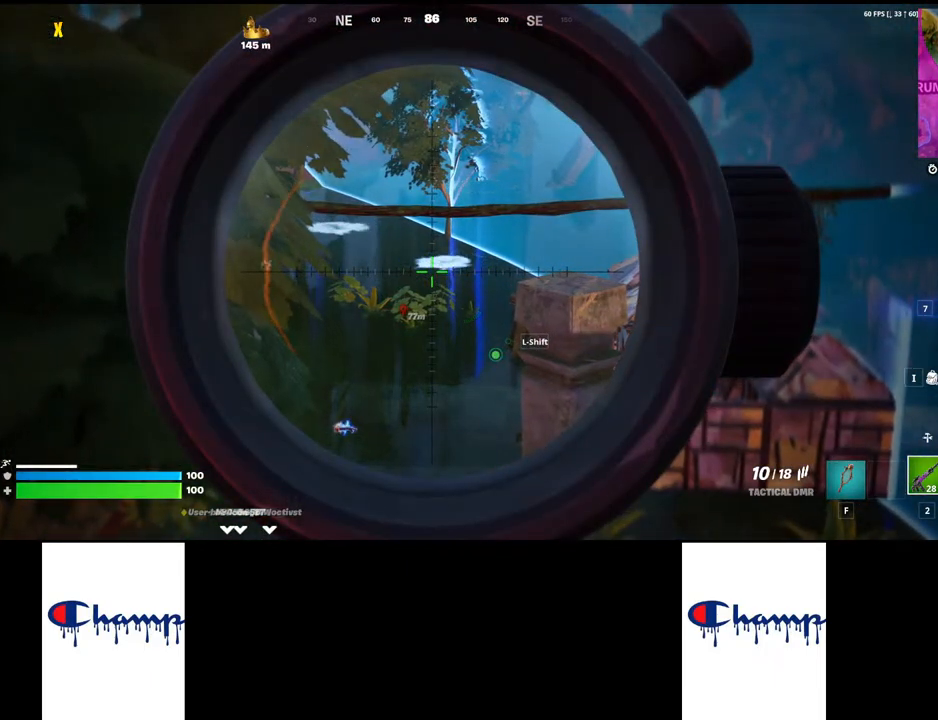
{"keys": [], "mouse": ["right"], "events": []}
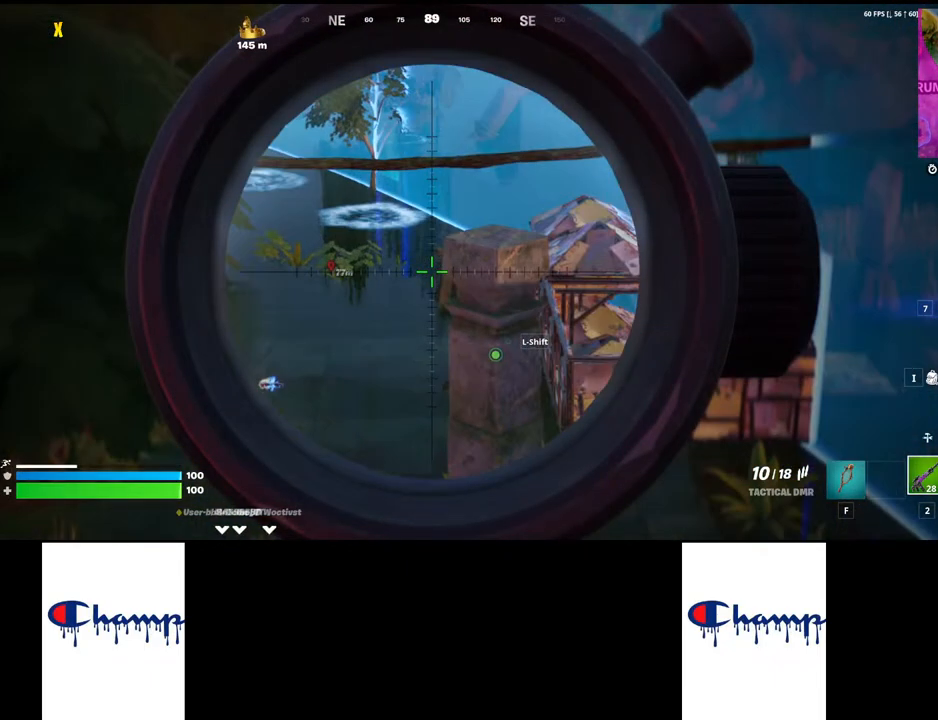
{"keys": [], "mouse": ["right"], "events": []}
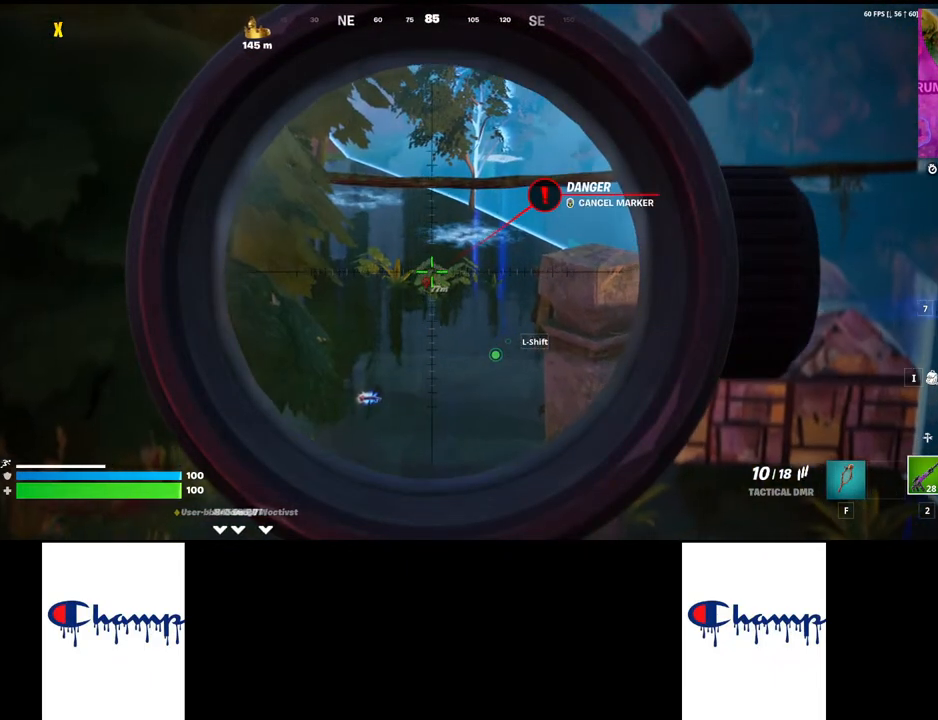
{"keys": [], "mouse": ["right"], "events": []}
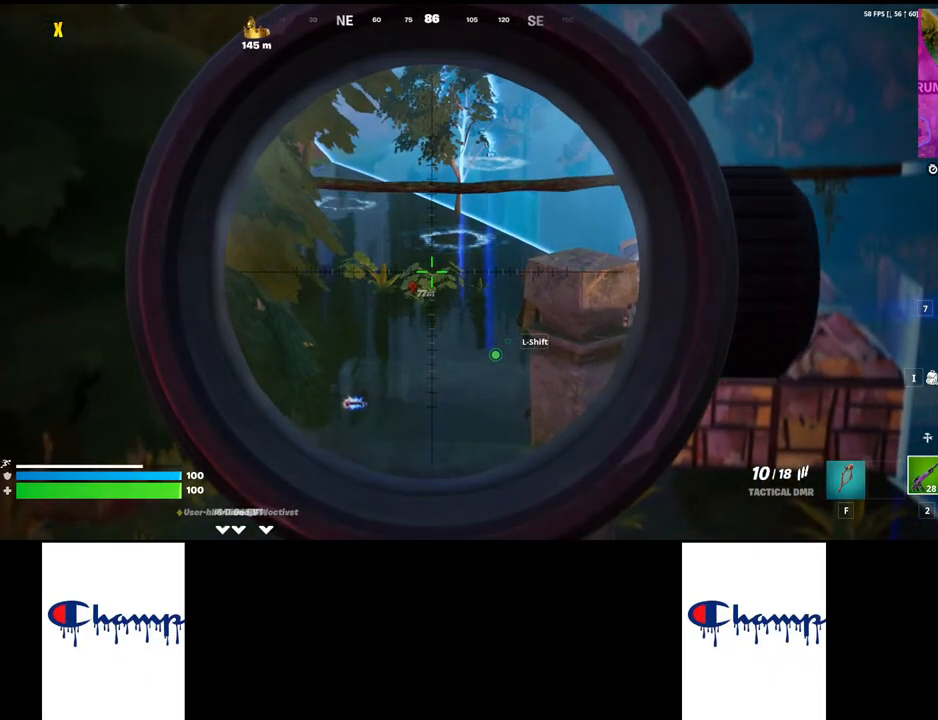
{"keys": [], "mouse": ["right"], "events": []}
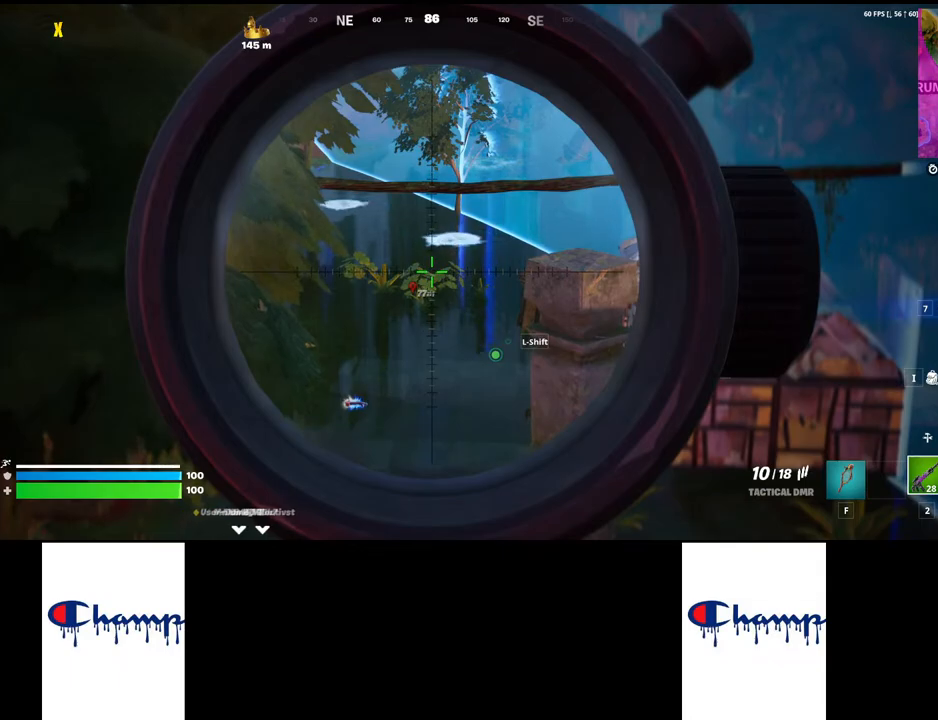
{"keys": [], "mouse": ["right"], "events": []}
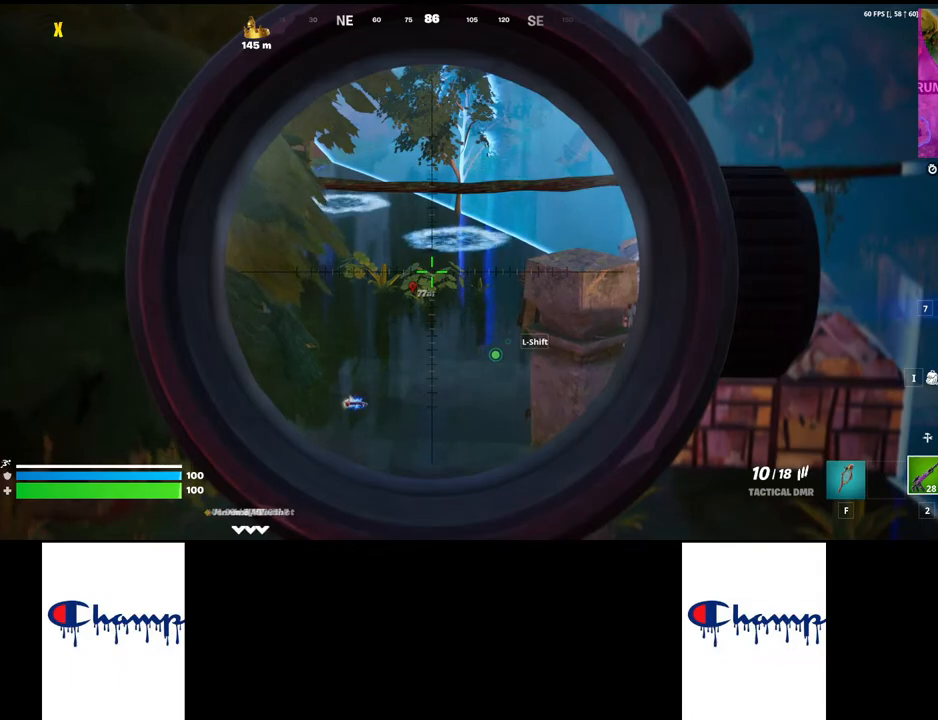
{"keys": [], "mouse": ["right"], "events": []}